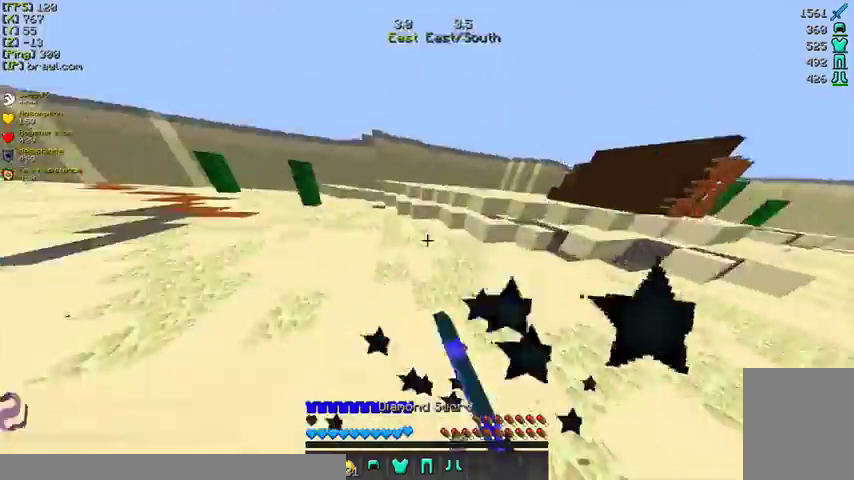
Gameplay with keyboard and mouse; each line is a JSON object with the keys and mouse buttons held at the frame after it. "events" lists presses ("down") and releases ("up") of "a", "d", "s", "w", "mouse_left" and "mouse_right" between this image and that frame as [ms after this image, input, new state], when the widget could be followed in between. "mouse_left", "mouse_right" = the "left", "right" buttons of the "mouse" list. No other keys are recorded. Fast repeated clicks can show as one long hold. Mouse movement is not recorded.
{"keys": ["w"], "mouse": ["left"], "events": [[67, "mouse_left", "up"], [133, "a", "down"], [133, "mouse_left", "down"], [200, "mouse_left", "up"], [333, "mouse_left", "down"], [333, "w", "down"], [400, "a", "up"], [400, "mouse_left", "up"], [467, "mouse_left", "down"]]}
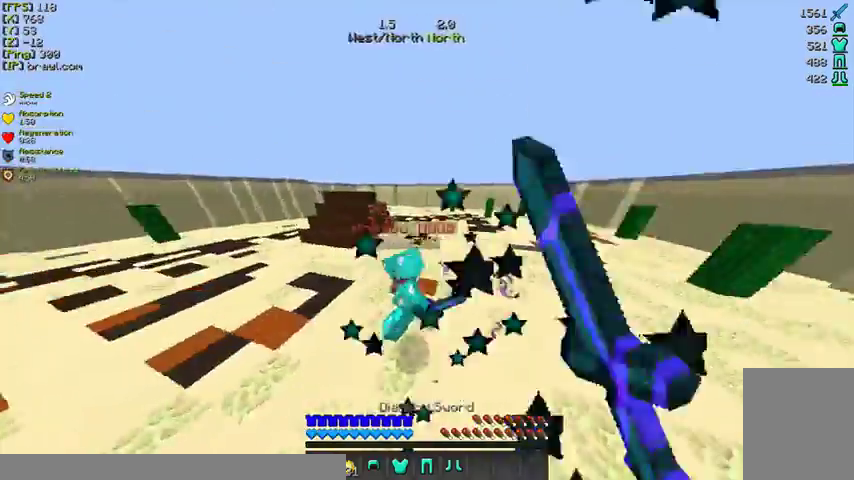
{"keys": ["a"], "mouse": [], "events": [[67, "a", "down"], [67, "mouse_left", "up"], [100, "mouse_left", "down"], [200, "a", "up"], [200, "mouse_left", "up"], [267, "mouse_left", "down"], [300, "a", "down"], [367, "mouse_left", "up"], [467, "mouse_left", "down"], [467, "w", "up"], [500, "mouse_left", "up"]]}
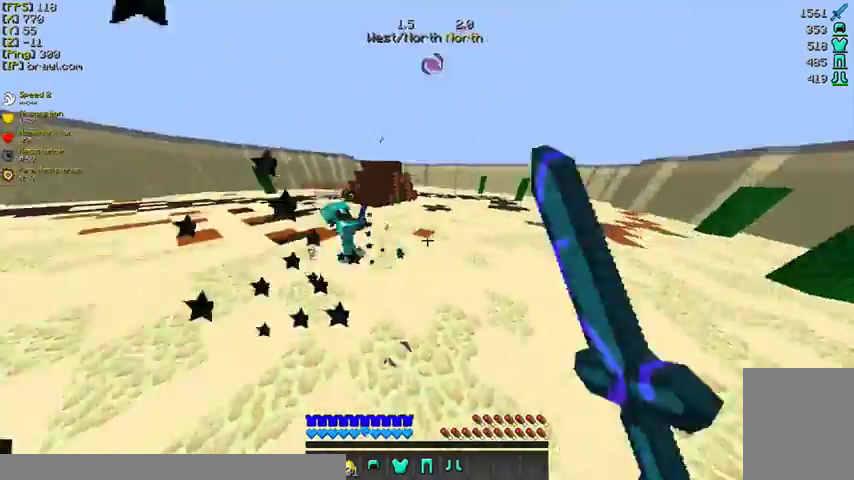
{"keys": ["a", "w"], "mouse": [], "events": [[133, "mouse_left", "down"], [167, "mouse_left", "up"], [167, "w", "down"], [267, "a", "up"], [267, "mouse_left", "down"], [367, "a", "down"], [367, "mouse_left", "up"], [467, "mouse_left", "down"], [500, "mouse_left", "up"]]}
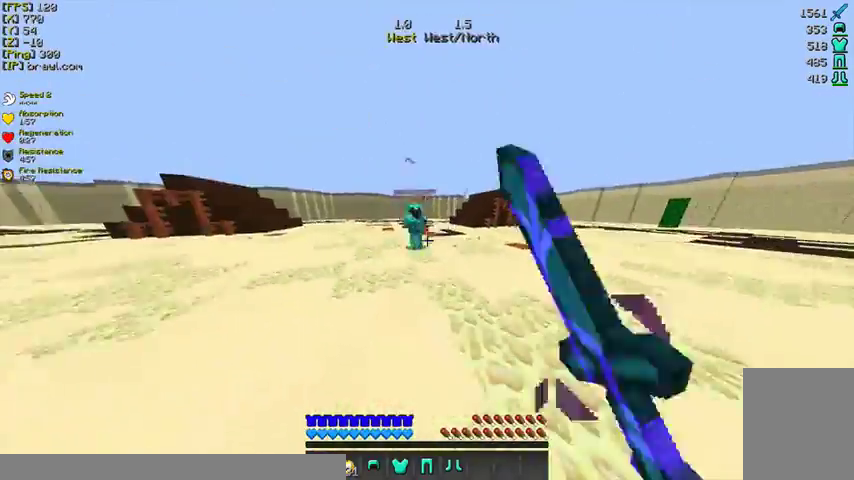
{"keys": ["w"], "mouse": [], "events": [[100, "mouse_left", "down"], [200, "a", "up"], [200, "mouse_left", "up"], [267, "mouse_left", "down"], [300, "a", "down"], [367, "mouse_left", "up"], [467, "a", "up"], [467, "mouse_left", "down"], [500, "mouse_left", "up"]]}
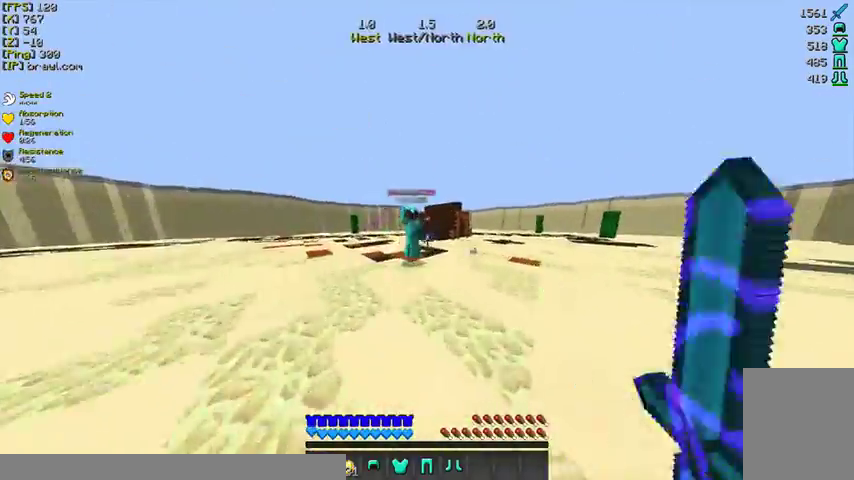
{"keys": ["a", "w"], "mouse": [], "events": [[67, "a", "down"], [100, "mouse_left", "down"], [167, "a", "up"], [200, "mouse_left", "up"], [267, "a", "down"], [267, "mouse_left", "down"], [367, "mouse_left", "up"], [400, "mouse_left", "down"], [500, "mouse_left", "up"]]}
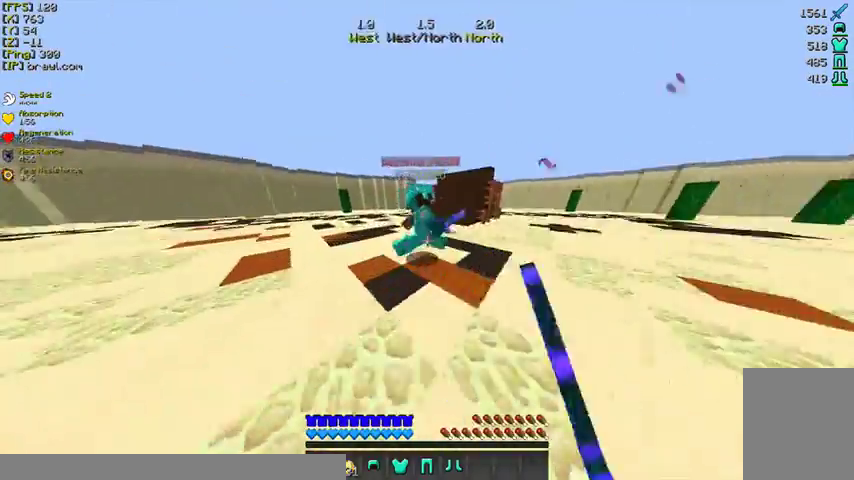
{"keys": ["a", "w"], "mouse": [], "events": [[67, "mouse_left", "down"], [167, "mouse_left", "up"], [267, "mouse_left", "down"], [367, "mouse_left", "up"], [400, "mouse_left", "down"], [500, "mouse_left", "up"]]}
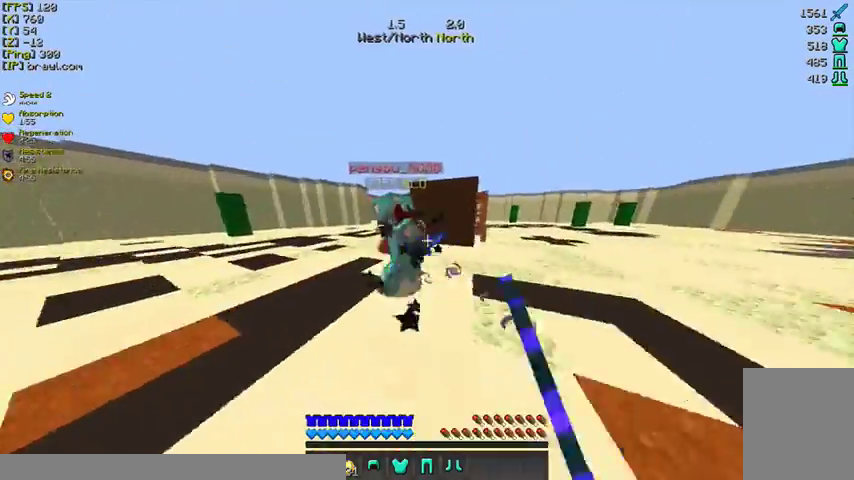
{"keys": ["w"], "mouse": [], "events": [[100, "mouse_left", "down"], [200, "mouse_left", "up"], [267, "a", "up"], [267, "d", "down"], [267, "mouse_left", "down"], [300, "a", "down"], [300, "d", "up"], [367, "mouse_left", "up"], [400, "mouse_left", "down"], [500, "a", "up"], [500, "mouse_left", "up"]]}
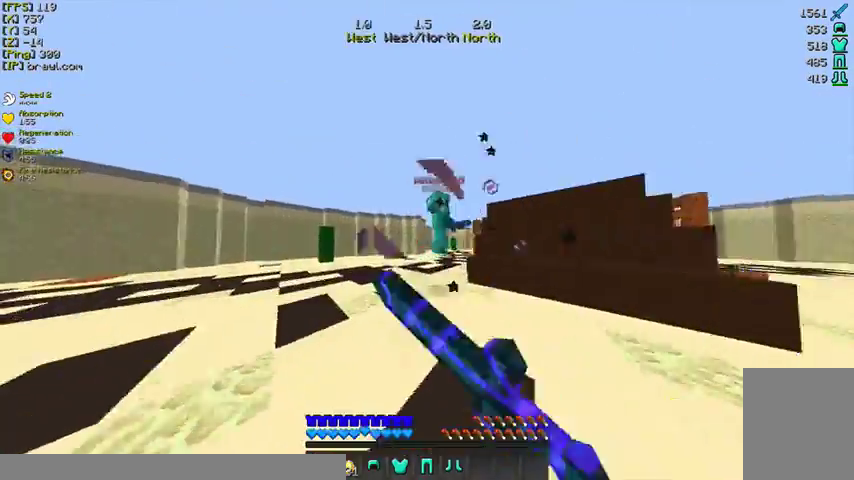
{"keys": ["w"], "mouse": ["left"], "events": [[100, "mouse_left", "down"], [200, "mouse_left", "up"], [500, "mouse_left", "down"]]}
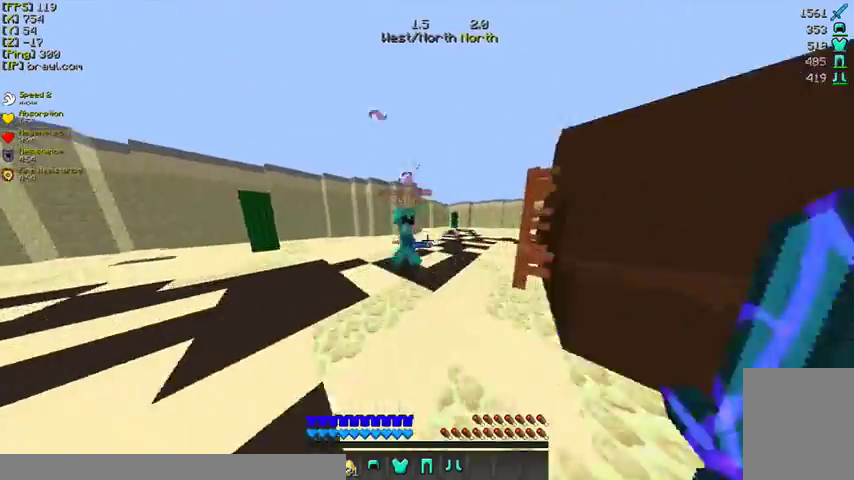
{"keys": ["d", "w"], "mouse": ["left"], "events": [[67, "mouse_left", "up"], [100, "a", "down"], [167, "a", "up"], [167, "mouse_left", "down"], [267, "mouse_left", "up"], [300, "d", "down"], [300, "mouse_left", "down"], [400, "mouse_left", "up"], [467, "mouse_left", "down"]]}
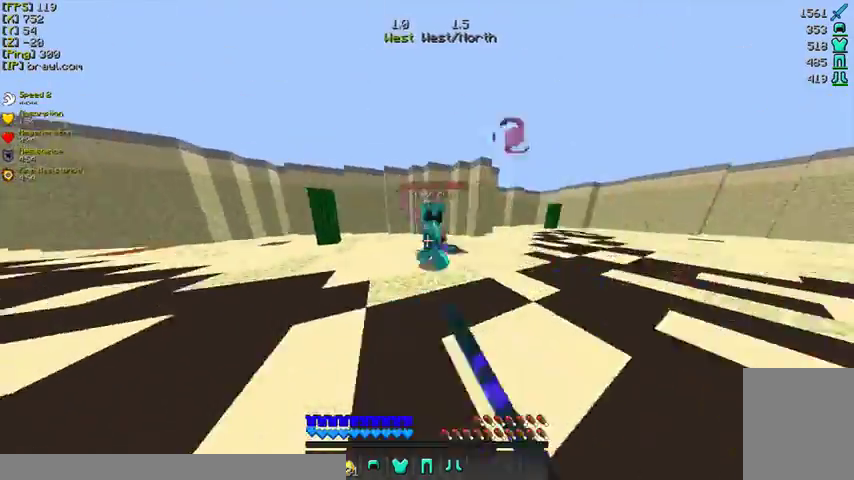
{"keys": ["d", "w"], "mouse": ["left"], "events": [[67, "mouse_left", "up"], [167, "mouse_left", "down"], [200, "d", "up"], [200, "mouse_left", "up"], [300, "mouse_left", "down"], [367, "d", "down"], [400, "mouse_left", "up"], [467, "mouse_left", "down"]]}
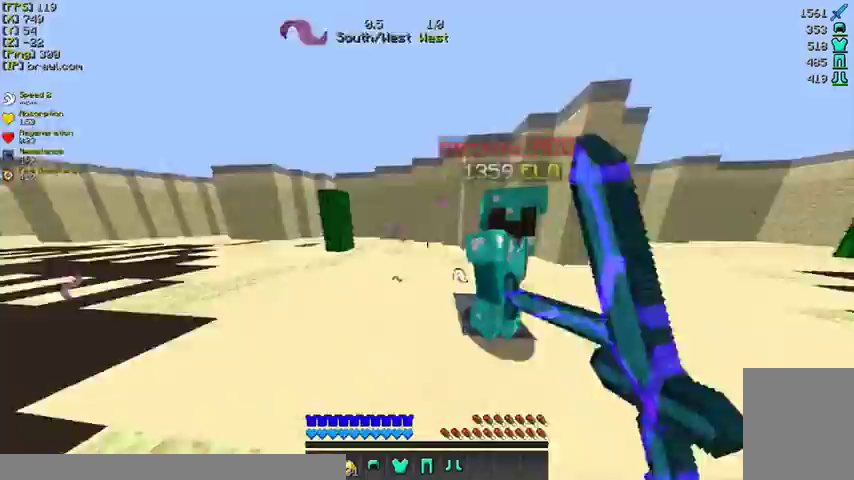
{"keys": ["d", "w"], "mouse": ["left"], "events": [[67, "mouse_left", "up"], [167, "mouse_left", "down"], [200, "mouse_left", "up"], [300, "mouse_left", "down"], [400, "mouse_left", "up"], [467, "mouse_left", "down"]]}
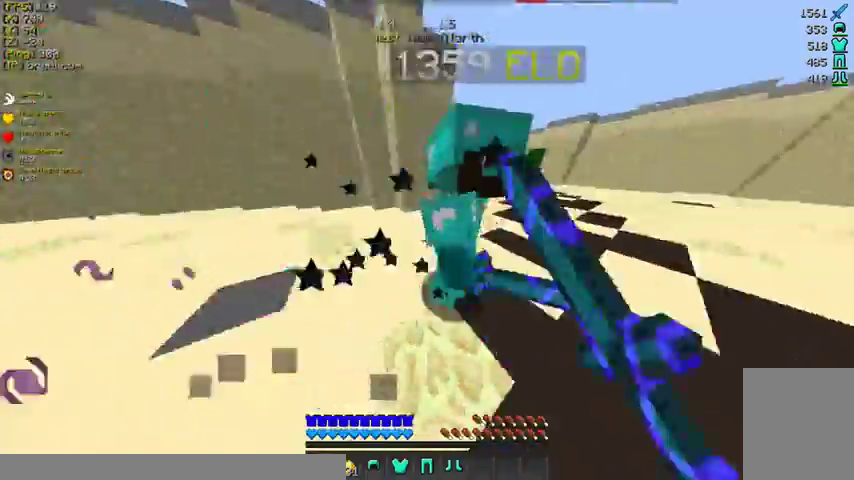
{"keys": ["d"], "mouse": ["left"], "events": [[67, "mouse_left", "up"], [167, "mouse_left", "down"], [267, "mouse_left", "up"], [300, "mouse_left", "down"], [367, "w", "up"], [400, "mouse_left", "up"], [467, "mouse_left", "down"]]}
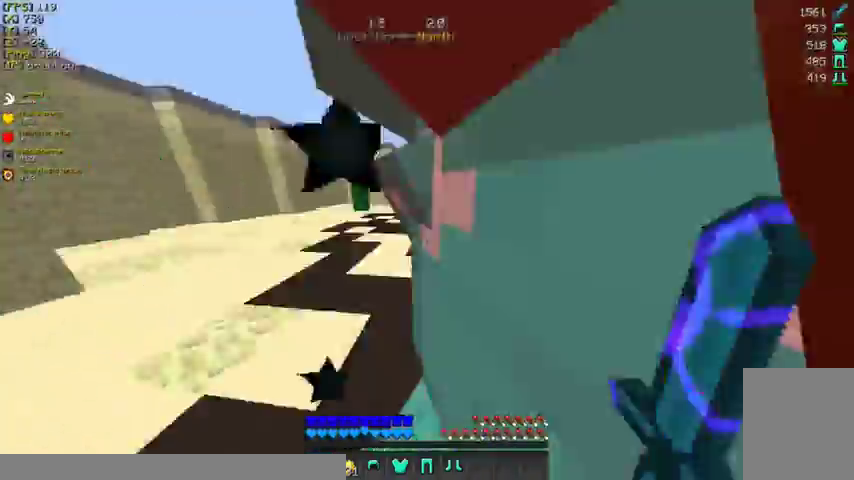
{"keys": ["d"], "mouse": ["left"], "events": [[67, "mouse_left", "up"], [133, "mouse_left", "down"], [167, "w", "down"], [267, "mouse_left", "up"], [300, "mouse_left", "down"], [333, "w", "up"], [400, "mouse_left", "up"], [500, "mouse_left", "down"]]}
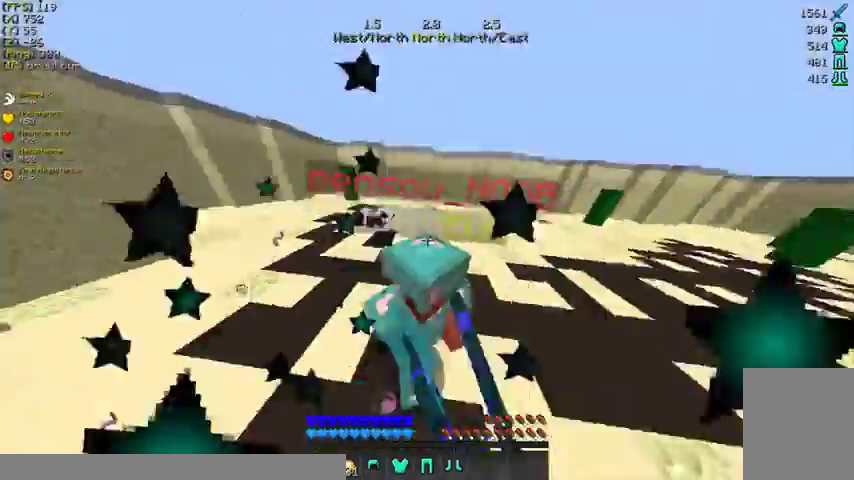
{"keys": ["d", "w"], "mouse": ["left"], "events": [[67, "w", "down"], [133, "mouse_left", "up"], [167, "d", "up"], [167, "mouse_left", "down"], [233, "d", "down"], [267, "mouse_left", "up"], [333, "mouse_left", "down"], [333, "w", "up"], [400, "mouse_left", "up"], [500, "mouse_left", "down"], [500, "w", "down"]]}
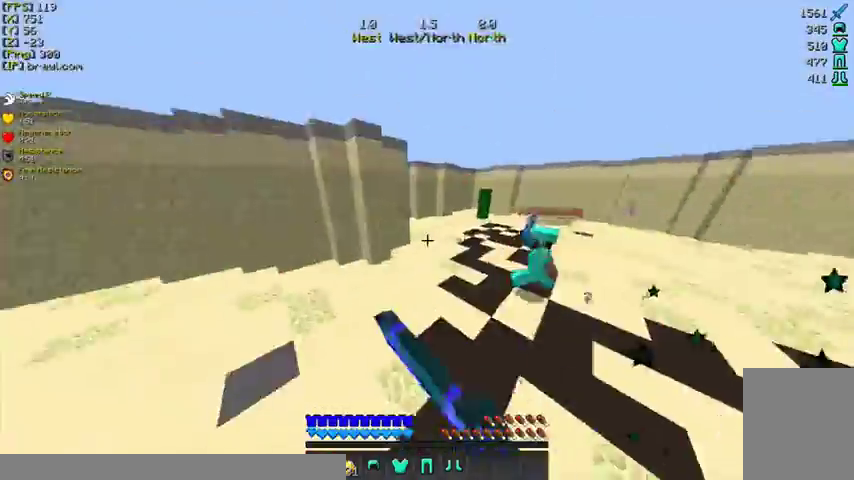
{"keys": ["d", "w"], "mouse": [], "events": [[100, "mouse_left", "up"], [167, "mouse_left", "down"], [267, "mouse_left", "up"], [367, "d", "up"], [367, "mouse_left", "down"], [467, "mouse_left", "up"], [500, "d", "down"]]}
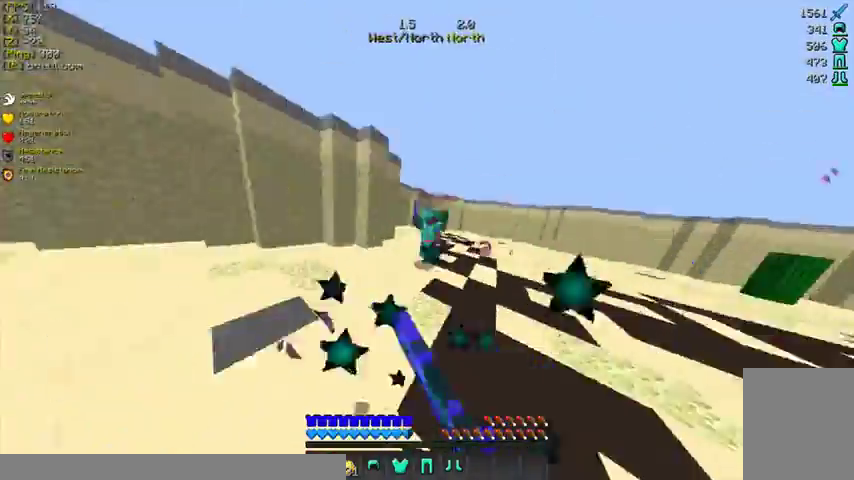
{"keys": ["a", "w"], "mouse": ["left"], "events": [[67, "d", "up"], [167, "a", "down"], [167, "mouse_left", "down"], [267, "a", "up"], [267, "mouse_left", "up"], [300, "mouse_left", "down"], [400, "d", "down"], [400, "mouse_left", "up"], [500, "a", "down"], [500, "d", "up"], [500, "mouse_left", "down"]]}
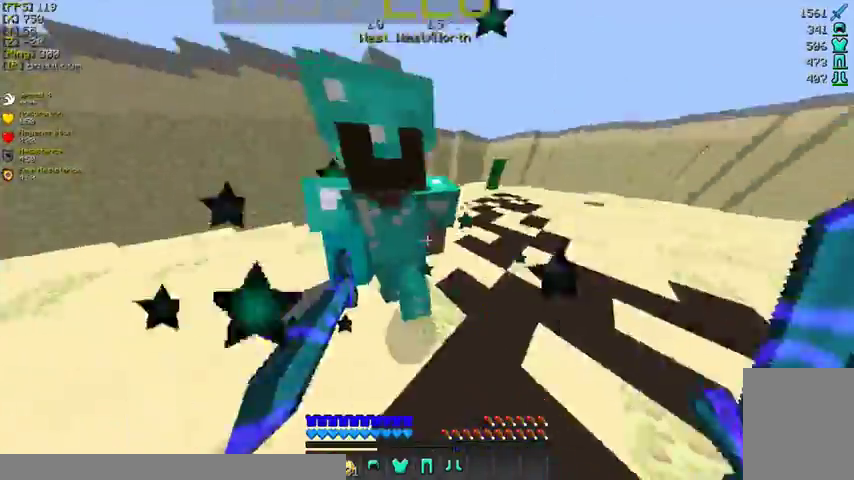
{"keys": ["a", "w"], "mouse": ["left", "right"], "events": [[100, "mouse_left", "up"], [167, "mouse_left", "down"], [167, "mouse_right", "down"], [200, "mouse_right", "up"], [267, "mouse_left", "up"], [300, "mouse_left", "down"], [300, "mouse_right", "down"], [367, "mouse_right", "up"], [400, "mouse_left", "up"], [467, "mouse_left", "down"], [467, "mouse_right", "down"]]}
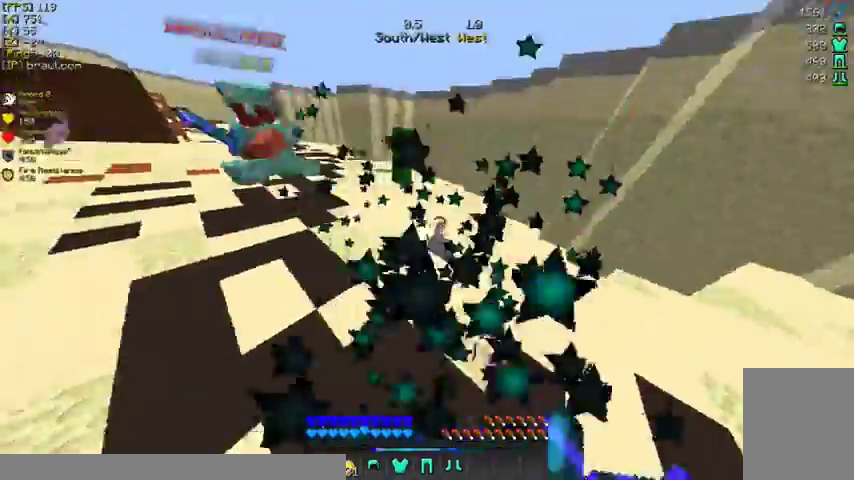
{"keys": ["w"], "mouse": [], "events": [[67, "mouse_left", "up"], [67, "mouse_right", "up"], [133, "mouse_left", "down"], [167, "mouse_right", "down"], [200, "mouse_left", "up"], [200, "mouse_right", "up"], [300, "a", "up"], [300, "mouse_left", "down"], [400, "mouse_left", "up"]]}
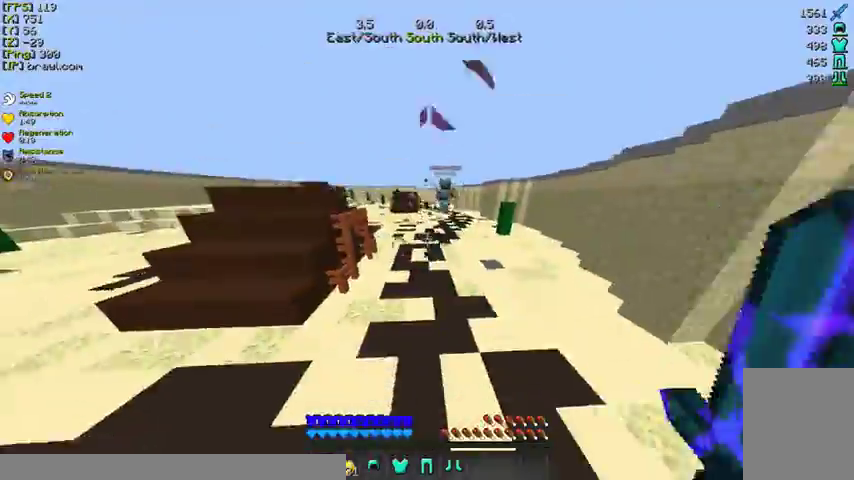
{"keys": ["a", "w"], "mouse": [], "events": [[100, "a", "down"], [200, "a", "up"], [500, "a", "down"]]}
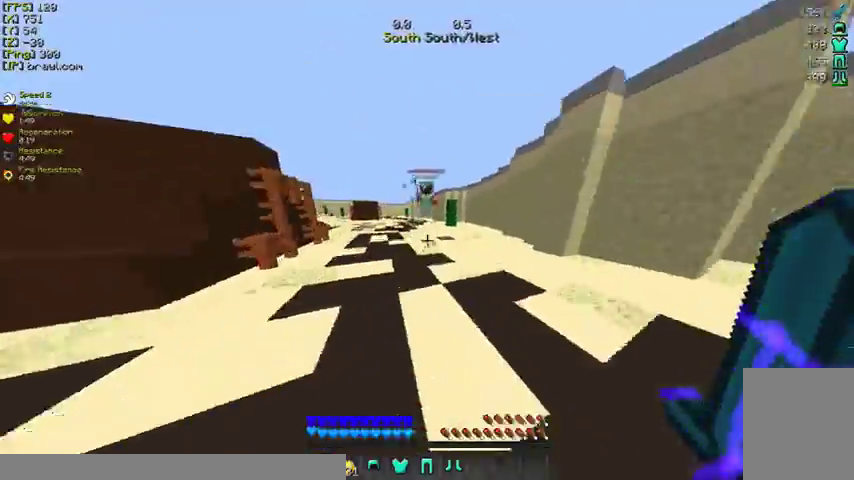
{"keys": ["d", "w"], "mouse": ["left"], "events": [[200, "a", "up"], [200, "mouse_left", "down"], [300, "a", "down"], [300, "mouse_left", "up"], [367, "mouse_left", "down"], [400, "a", "up"], [400, "d", "down"], [433, "mouse_left", "up"], [500, "mouse_left", "down"]]}
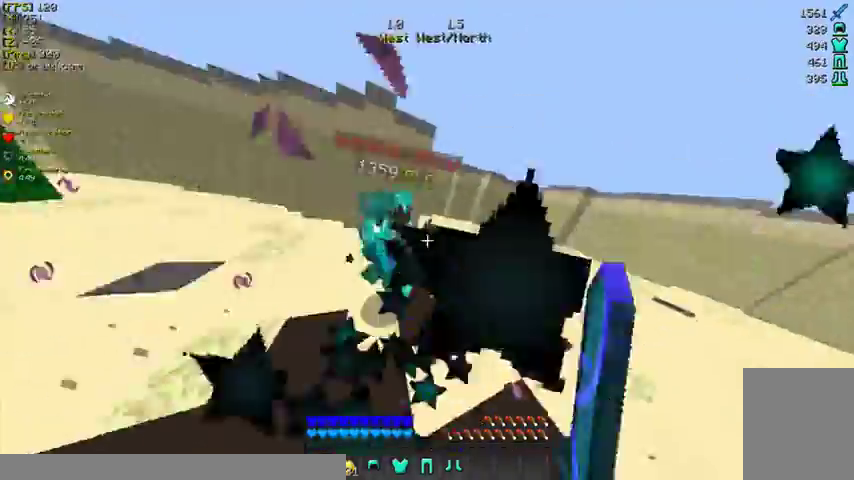
{"keys": ["d", "w"], "mouse": ["left"], "events": [[133, "mouse_left", "up"], [200, "mouse_left", "down"], [300, "mouse_left", "up"], [367, "mouse_left", "down"], [433, "mouse_left", "up"], [500, "mouse_left", "down"]]}
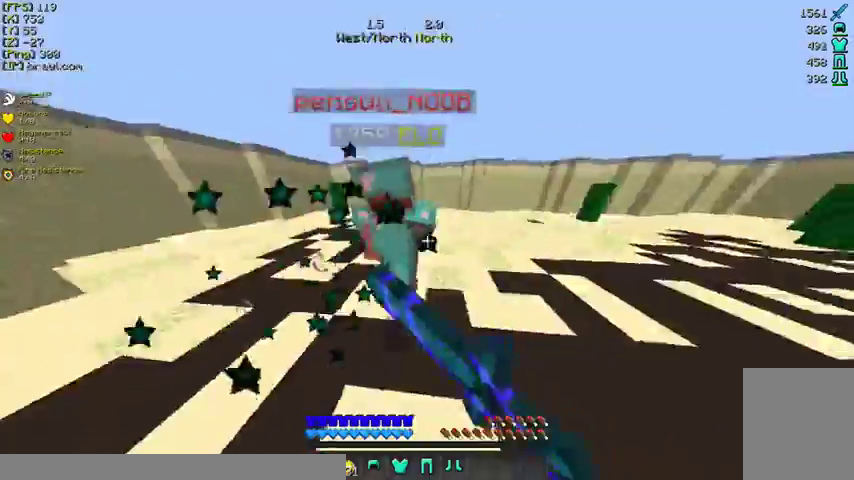
{"keys": ["w"], "mouse": [], "events": [[133, "mouse_left", "up"], [200, "mouse_left", "down"], [300, "mouse_left", "up"], [400, "mouse_left", "down"], [467, "mouse_left", "up"], [500, "d", "up"]]}